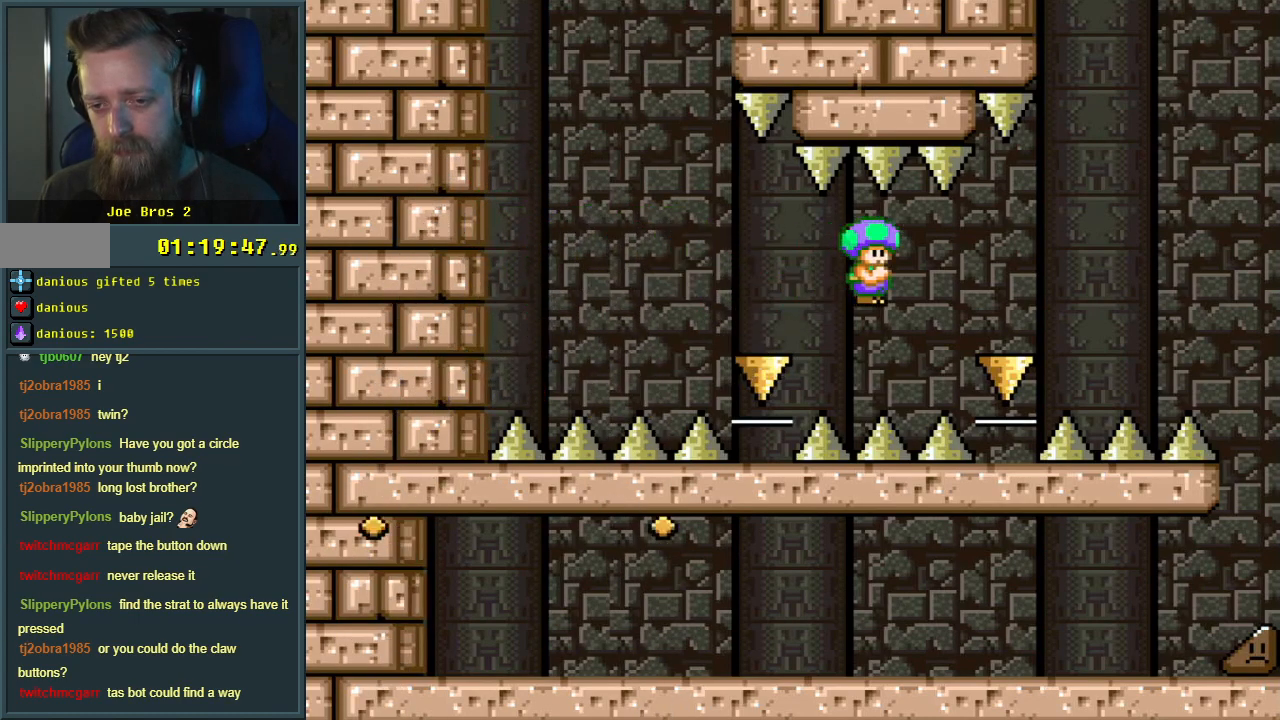
Gameplay with a controller (Nintendo layout); each line is a JSON object with the inputs held at the frame after it. "events" lists button and stick changes between this image and that frame as [ms after this image, input, new state], when the widget could be followed in between. Not read: L3 R3.
{"buttons": ["A", "X", "DPAD_RIGHT"], "events": []}
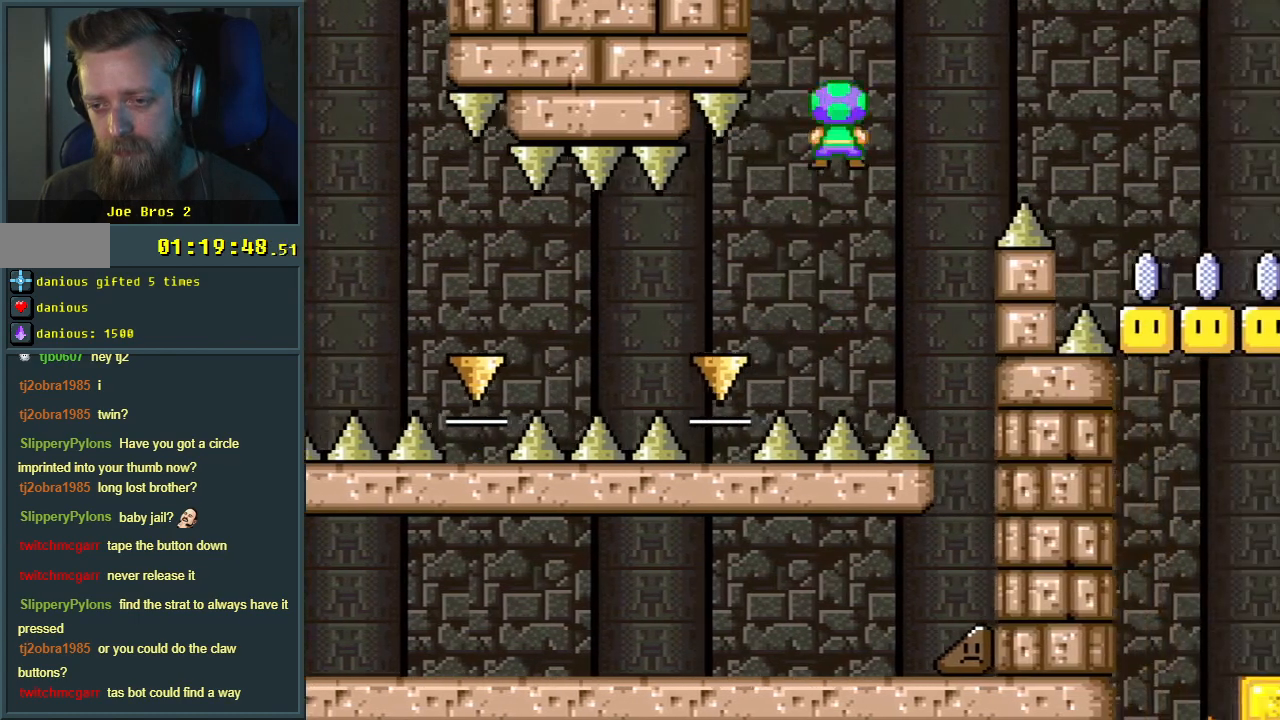
{"buttons": ["A", "X"], "events": [[433, "DPAD_RIGHT", "up"]]}
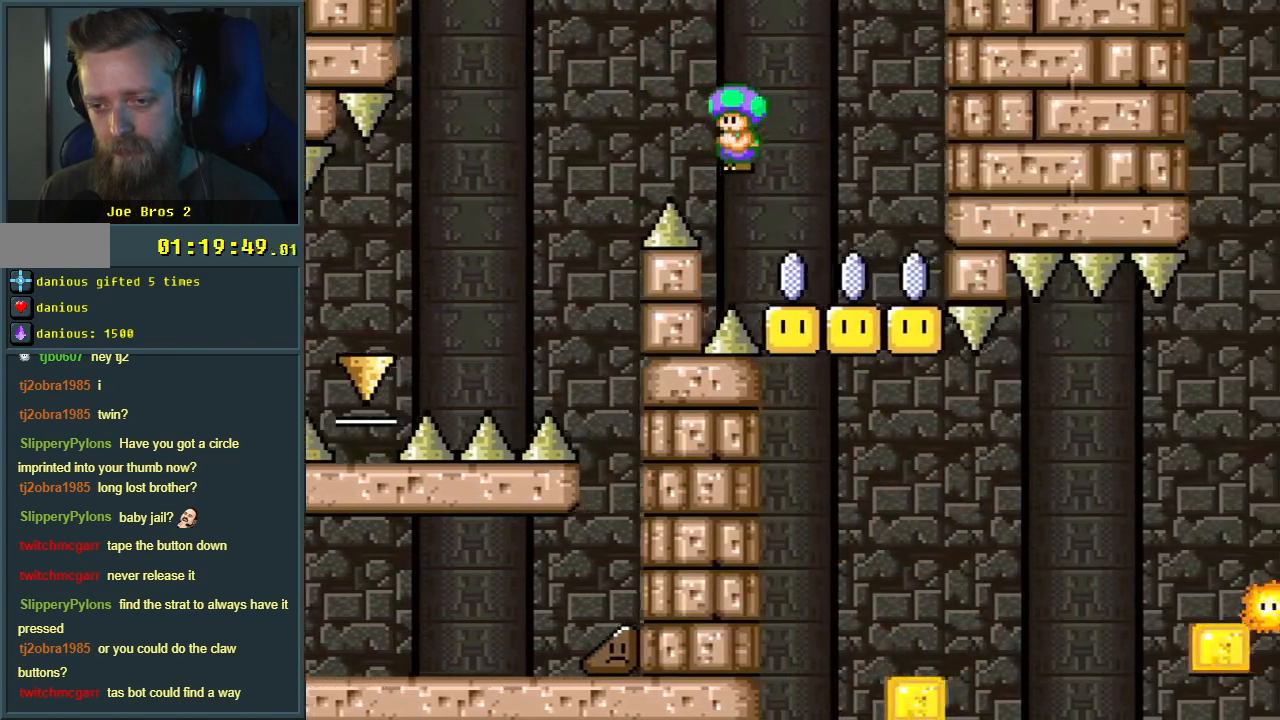
{"buttons": ["A", "X"], "events": [[50, "DPAD_LEFT", "down"], [183, "DPAD_LEFT", "up"], [300, "DPAD_RIGHT", "down"], [400, "DPAD_RIGHT", "up"]]}
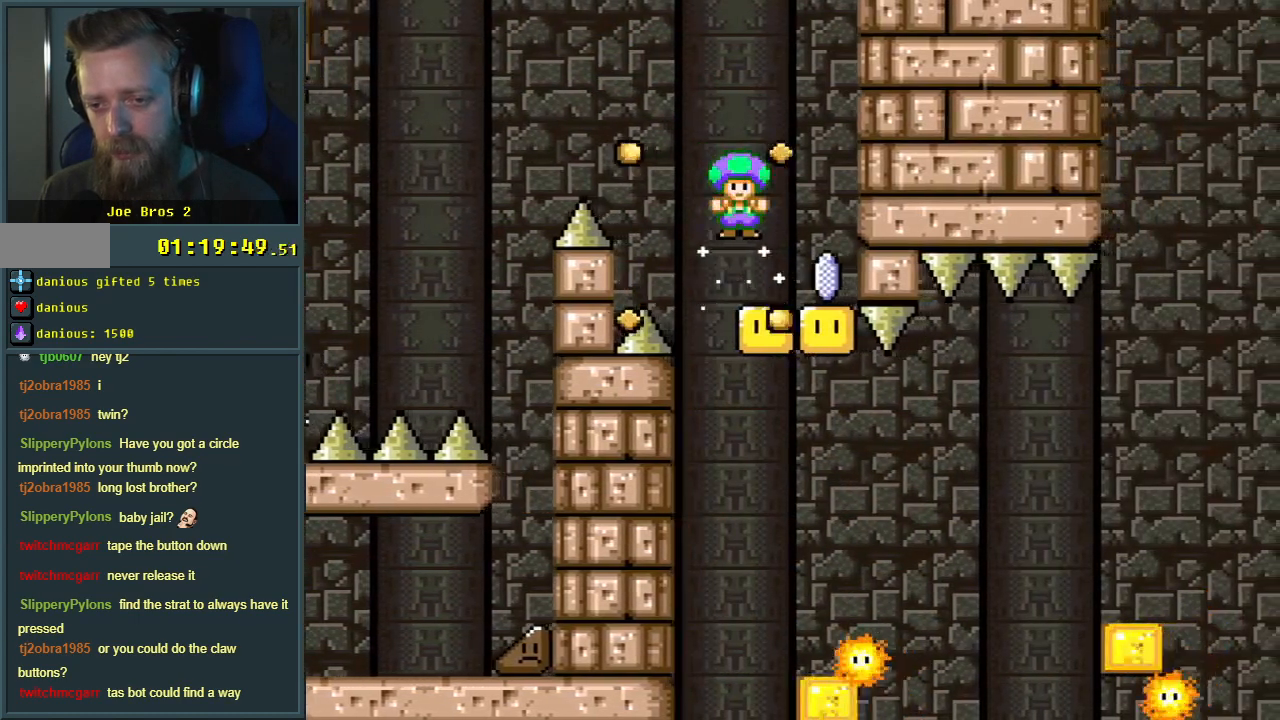
{"buttons": ["A", "X"], "events": [[150, "DPAD_LEFT", "down"], [200, "DPAD_LEFT", "up"], [283, "DPAD_RIGHT", "down"], [433, "DPAD_RIGHT", "up"]]}
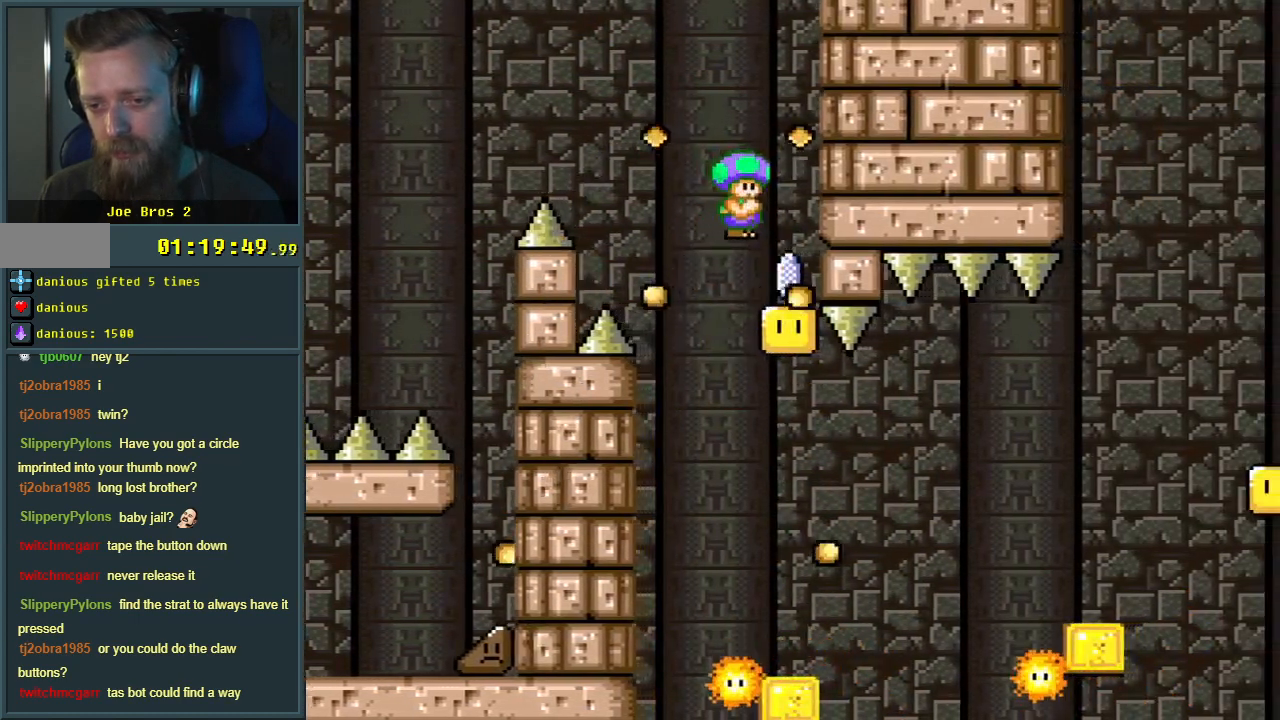
{"buttons": ["A", "X"], "events": [[167, "DPAD_LEFT", "down"], [267, "DPAD_LEFT", "up"]]}
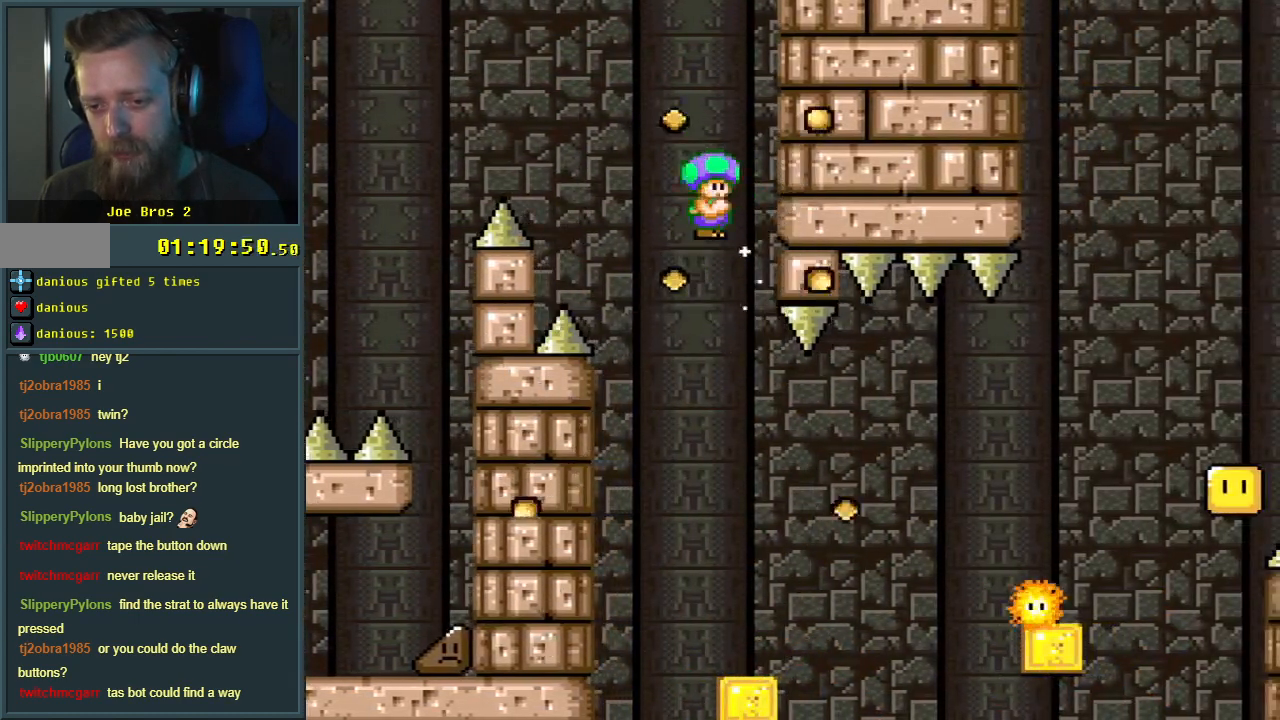
{"buttons": ["A", "X"], "events": [[167, "DPAD_RIGHT", "down"], [483, "DPAD_RIGHT", "up"]]}
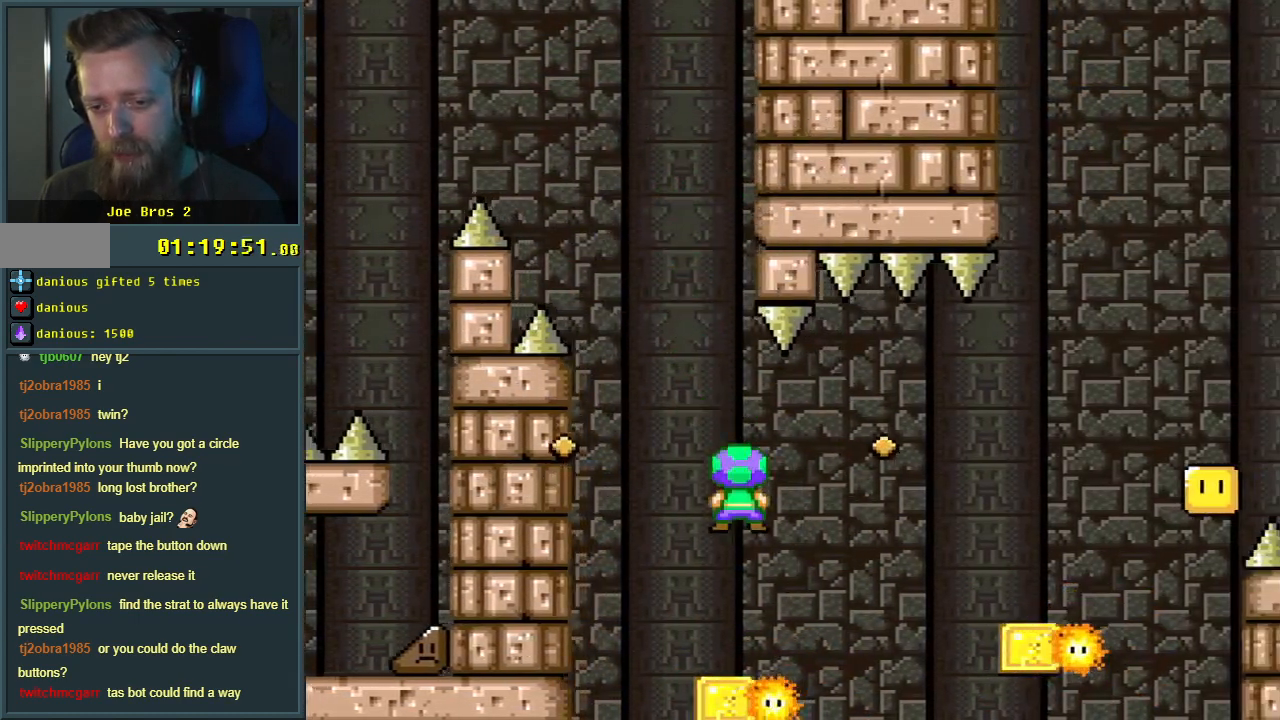
{"buttons": ["A", "X", "DPAD_RIGHT"], "events": [[67, "DPAD_LEFT", "down"], [167, "DPAD_LEFT", "up"], [167, "DPAD_RIGHT", "down"], [383, "A", "up"], [500, "A", "down"]]}
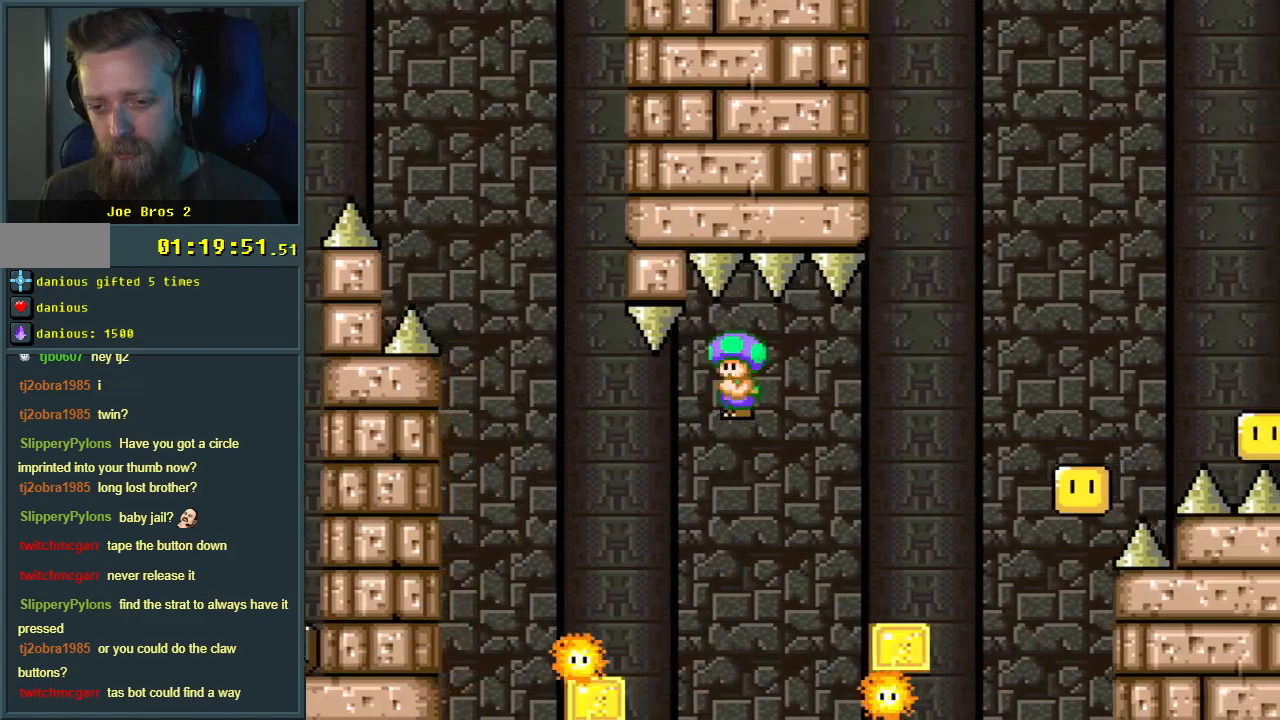
{"buttons": ["A", "X", "DPAD_RIGHT"], "events": [[67, "DPAD_RIGHT", "up"], [150, "DPAD_LEFT", "down"], [350, "DPAD_LEFT", "up"], [383, "DPAD_RIGHT", "down"]]}
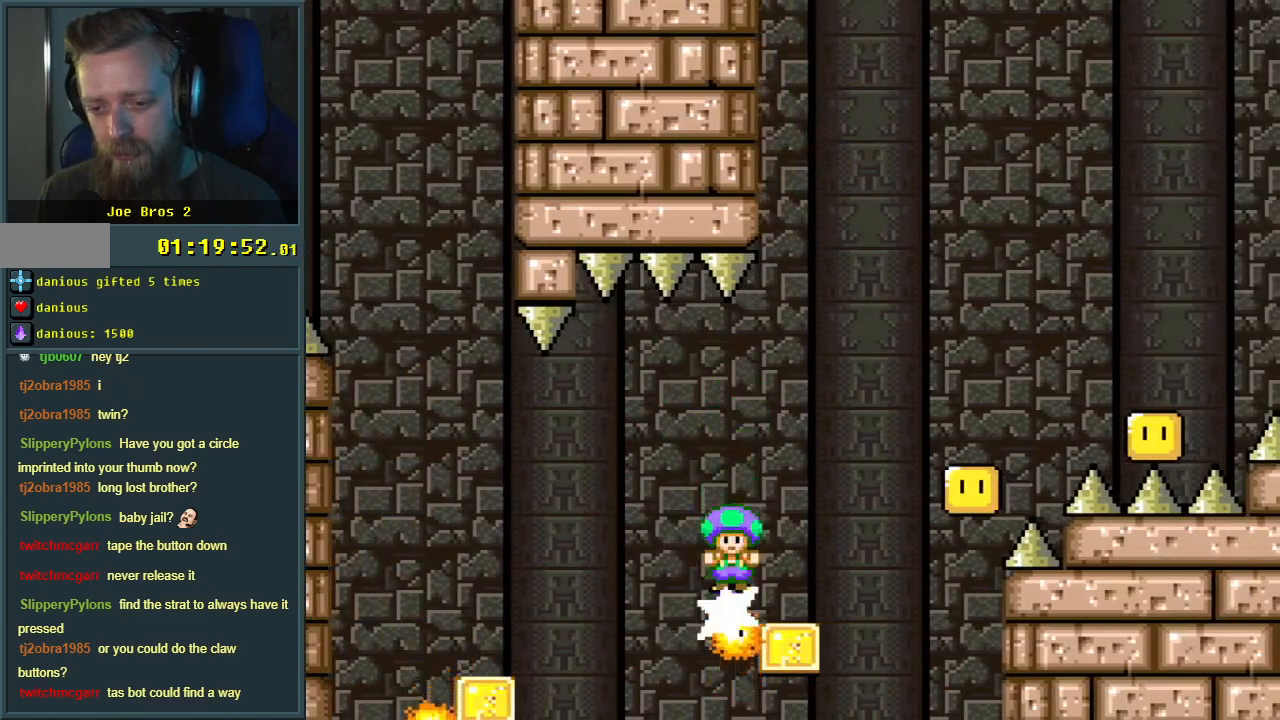
{"buttons": ["A", "X", "DPAD_LEFT"], "events": [[333, "DPAD_RIGHT", "up"], [467, "DPAD_LEFT", "down"]]}
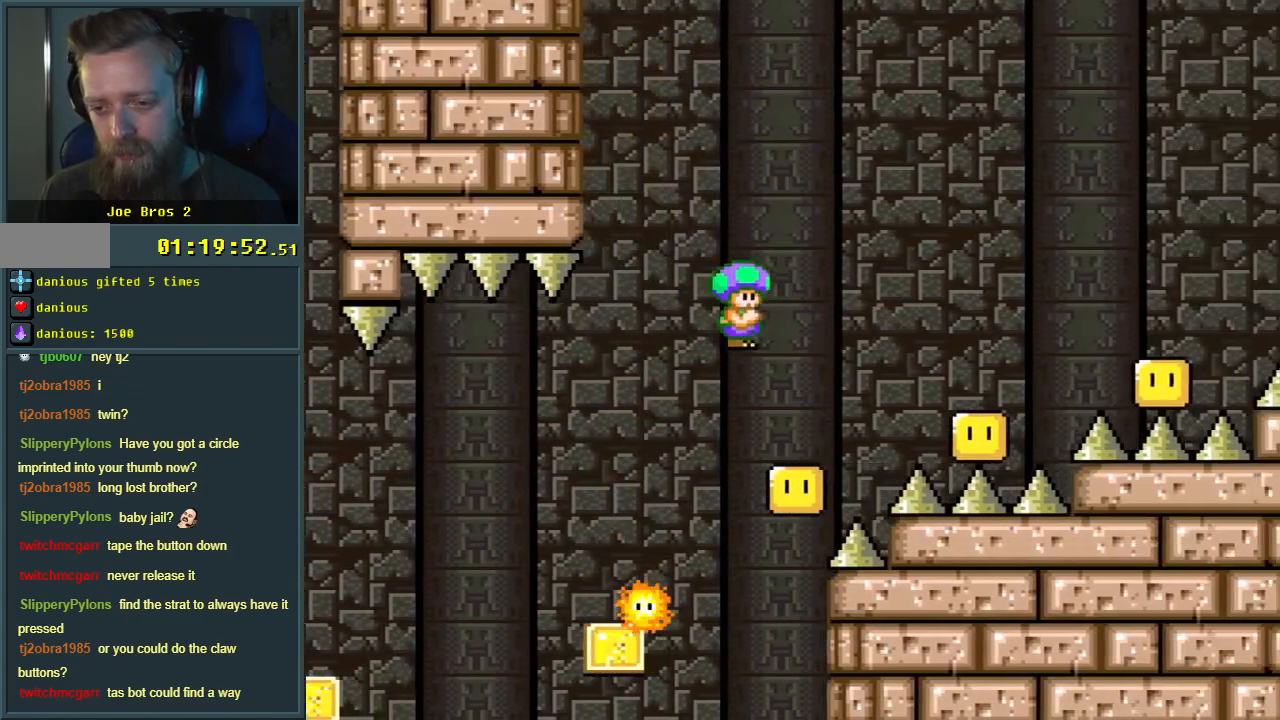
{"buttons": ["A", "X", "DPAD_RIGHT"], "events": [[33, "DPAD_LEFT", "up"], [50, "DPAD_RIGHT", "down"], [200, "DPAD_RIGHT", "up"], [283, "DPAD_RIGHT", "down"]]}
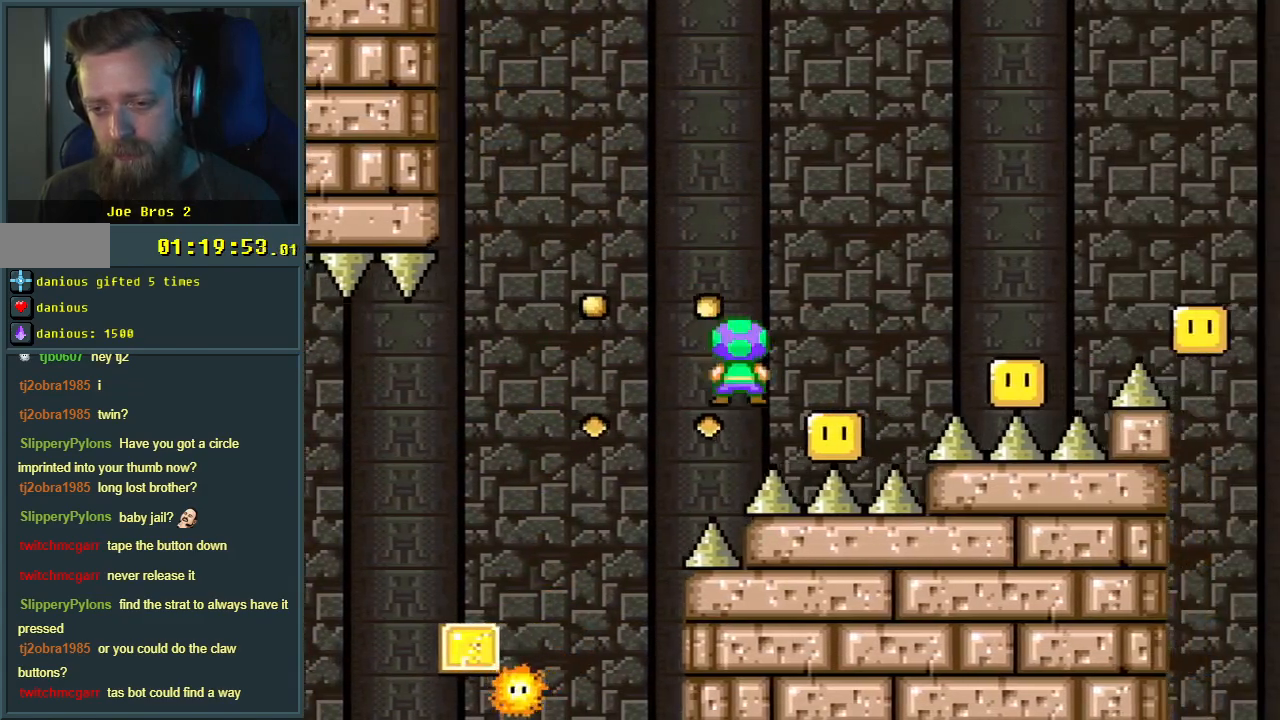
{"buttons": ["A", "X", "DPAD_RIGHT"], "events": [[17, "DPAD_RIGHT", "up"], [50, "DPAD_RIGHT", "down"]]}
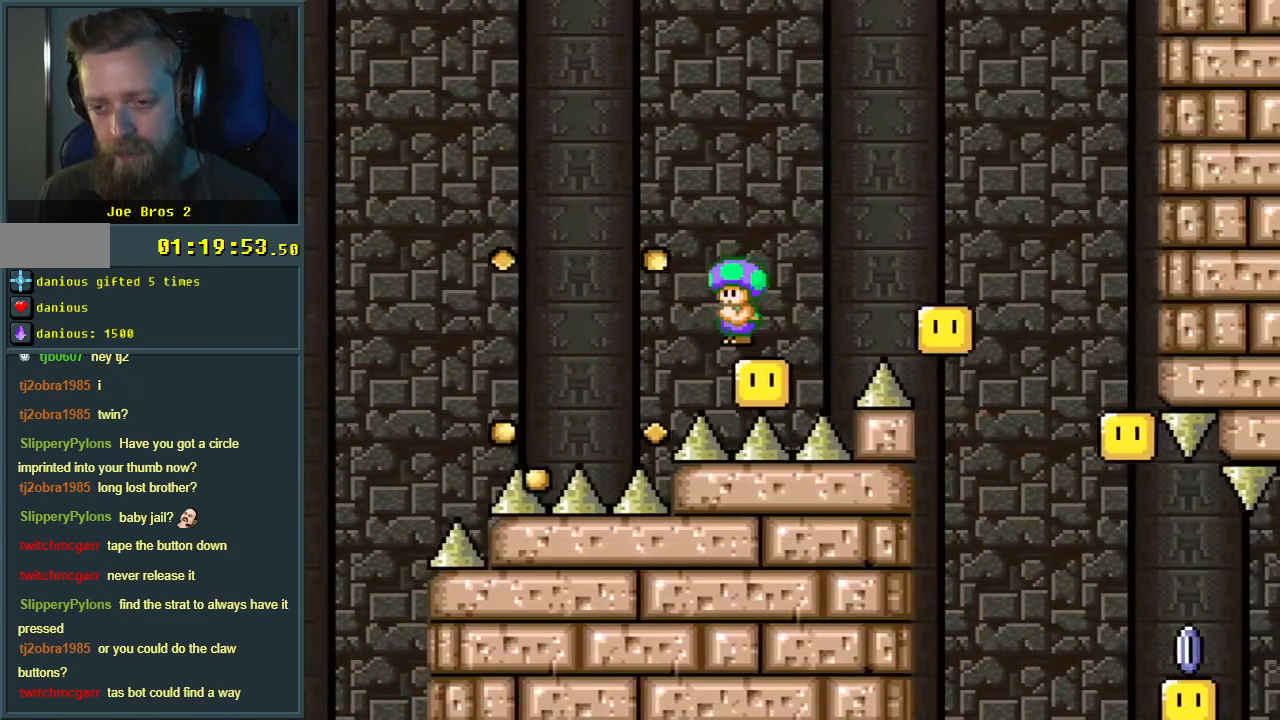
{"buttons": ["A", "X", "DPAD_RIGHT"], "events": [[250, "DPAD_RIGHT", "up"], [367, "DPAD_LEFT", "down"], [450, "DPAD_LEFT", "up"], [467, "DPAD_RIGHT", "down"]]}
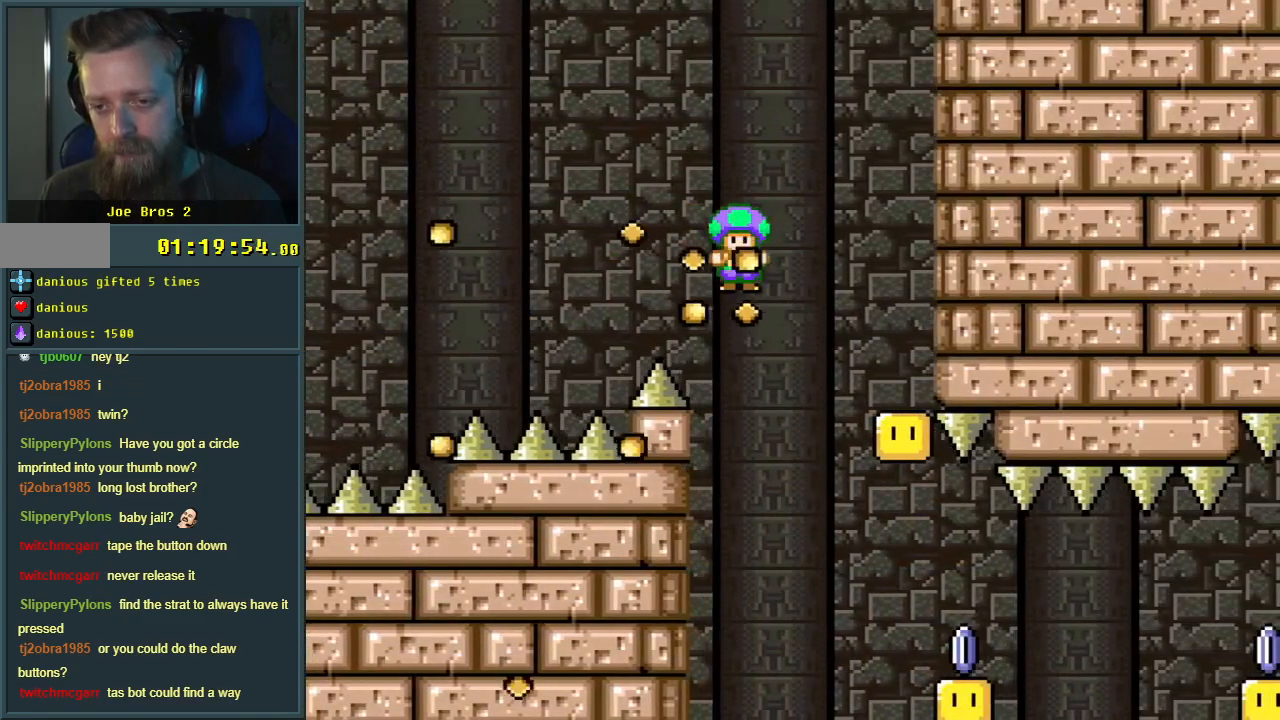
{"buttons": ["A", "X", "DPAD_LEFT"], "events": [[167, "DPAD_RIGHT", "up"], [450, "DPAD_LEFT", "down"]]}
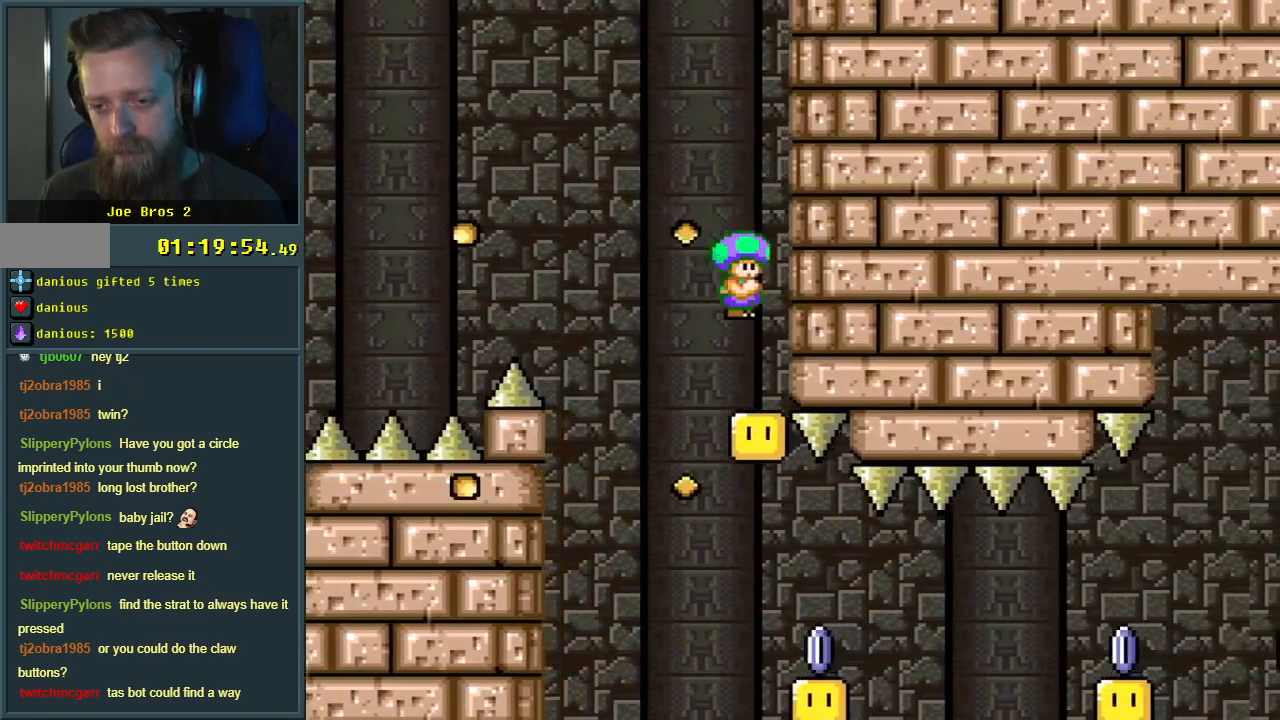
{"buttons": ["A", "X", "DPAD_RIGHT"], "events": [[67, "DPAD_LEFT", "up"], [200, "DPAD_LEFT", "down"], [283, "DPAD_LEFT", "up"], [500, "DPAD_RIGHT", "down"]]}
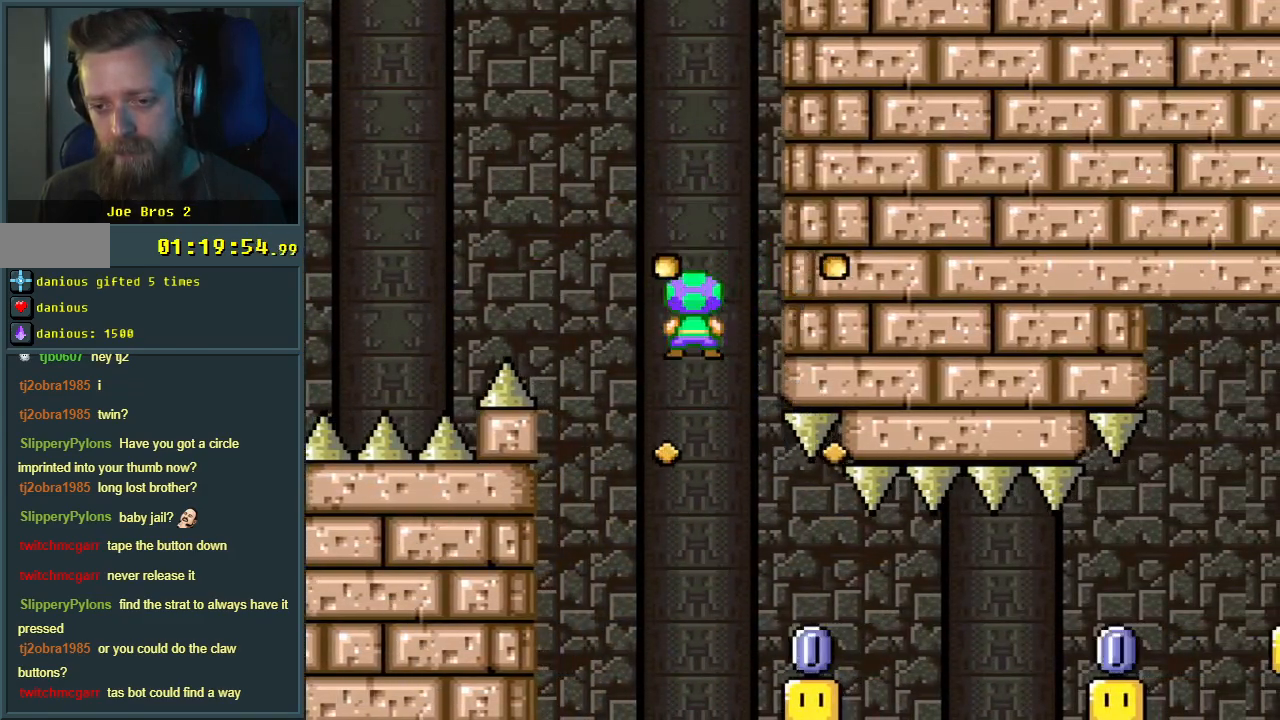
{"buttons": ["A", "X", "DPAD_RIGHT"], "events": []}
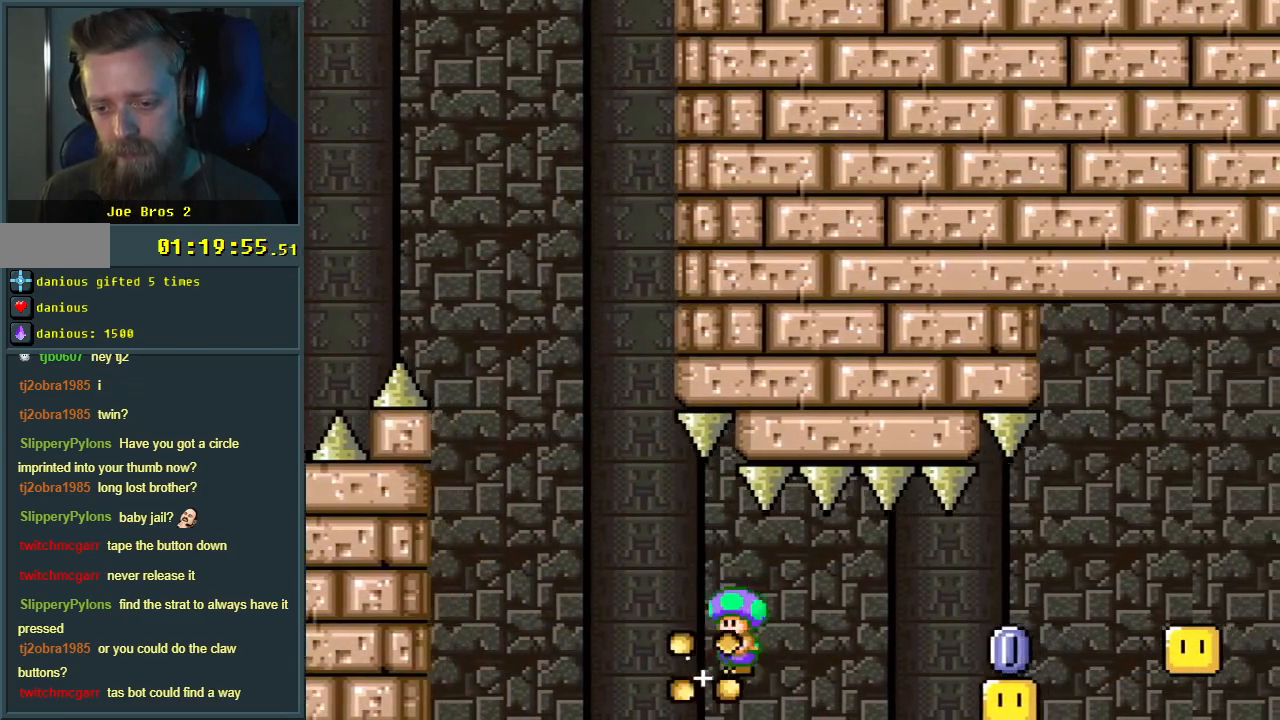
{"buttons": ["A", "X", "DPAD_RIGHT"], "events": []}
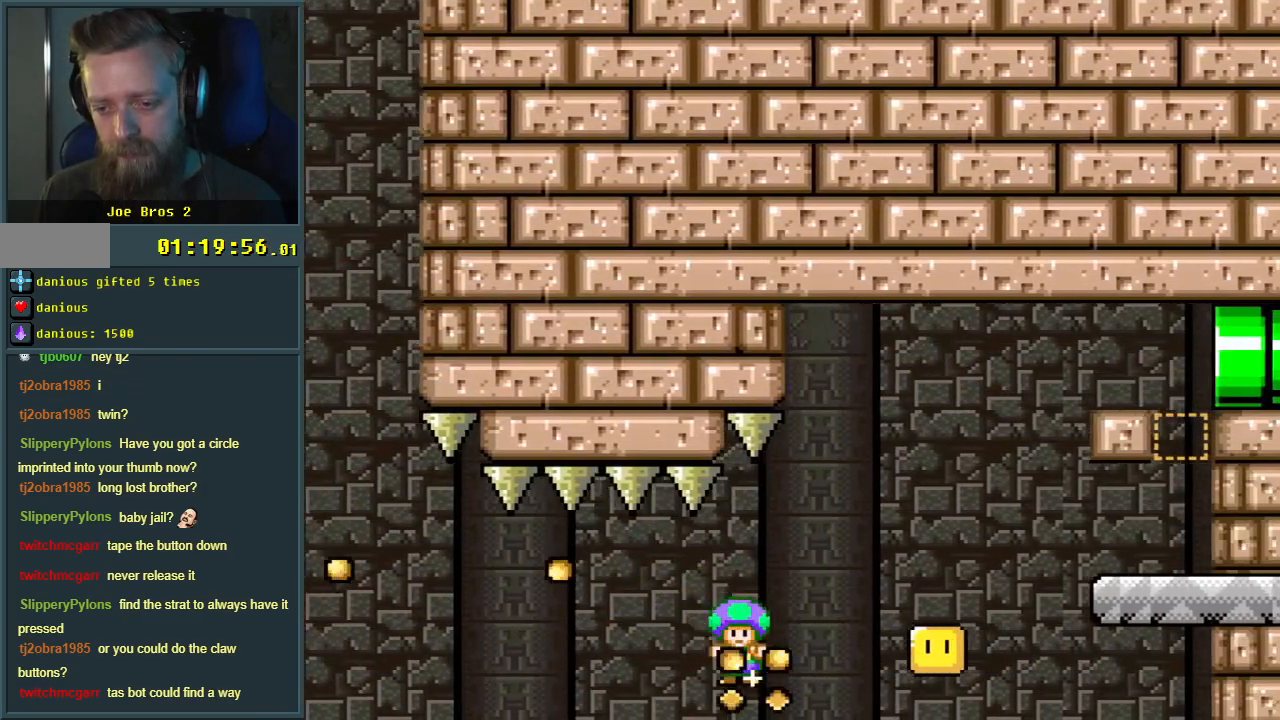
{"buttons": ["A", "X", "DPAD_RIGHT"], "events": [[217, "DPAD_RIGHT", "up"], [417, "DPAD_RIGHT", "down"]]}
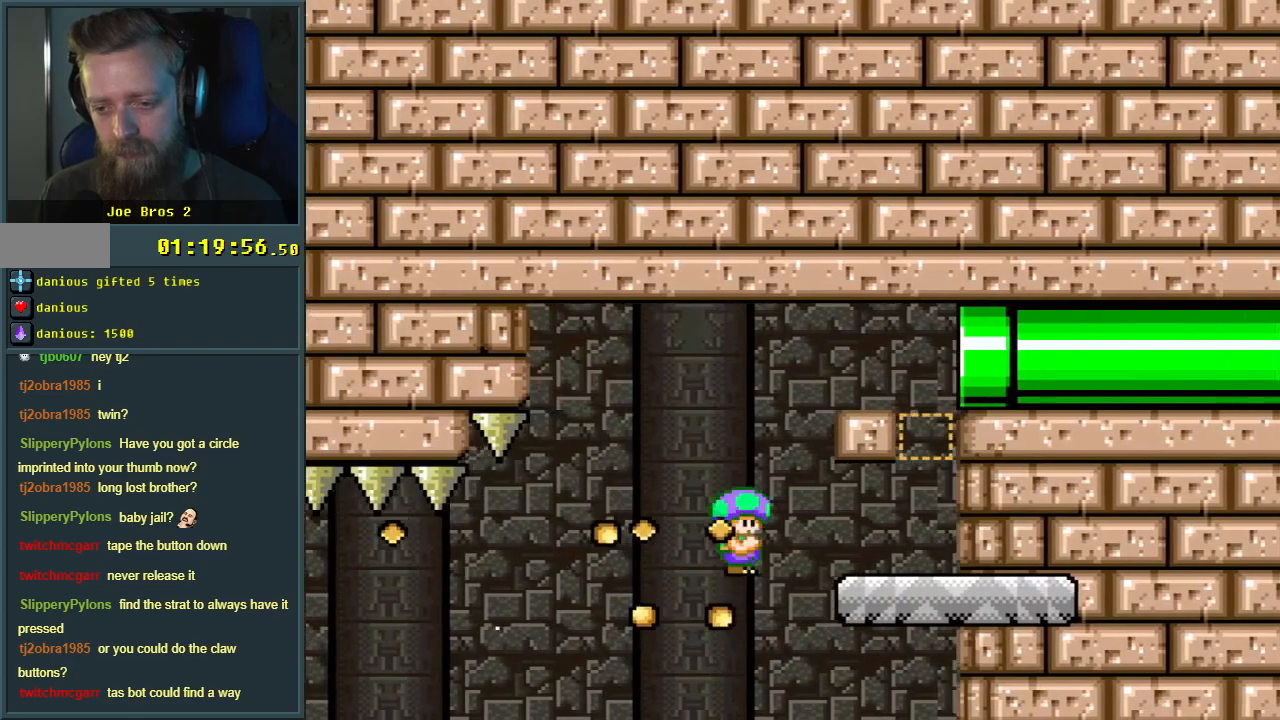
{"buttons": ["B", "Y", "DPAD_LEFT"], "events": [[250, "A", "up"], [300, "DPAD_UP", "down"], [300, "Y", "down"], [317, "DPAD_RIGHT", "up"], [333, "DPAD_LEFT", "down"], [333, "DPAD_UP", "up"], [333, "X", "up"], [417, "B", "down"]]}
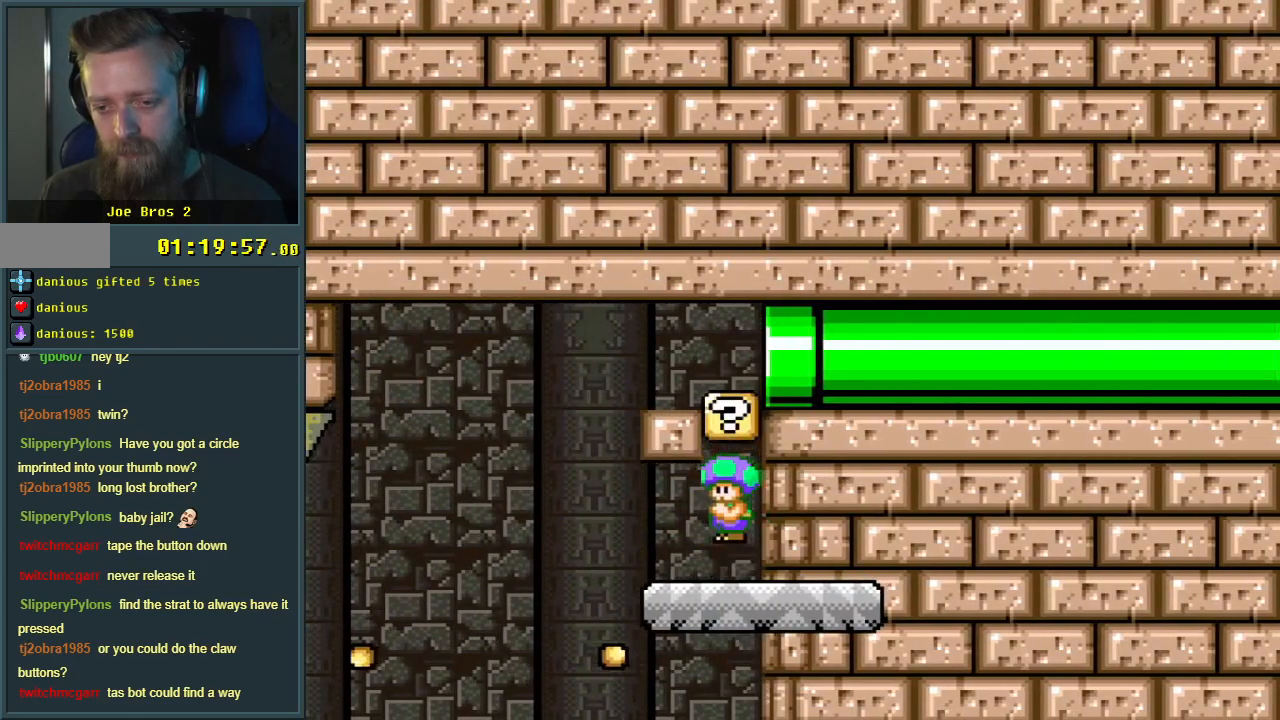
{"buttons": ["B", "Y", "DPAD_RIGHT"], "events": [[133, "B", "up"], [333, "B", "down"], [333, "DPAD_LEFT", "up"], [367, "DPAD_RIGHT", "down"]]}
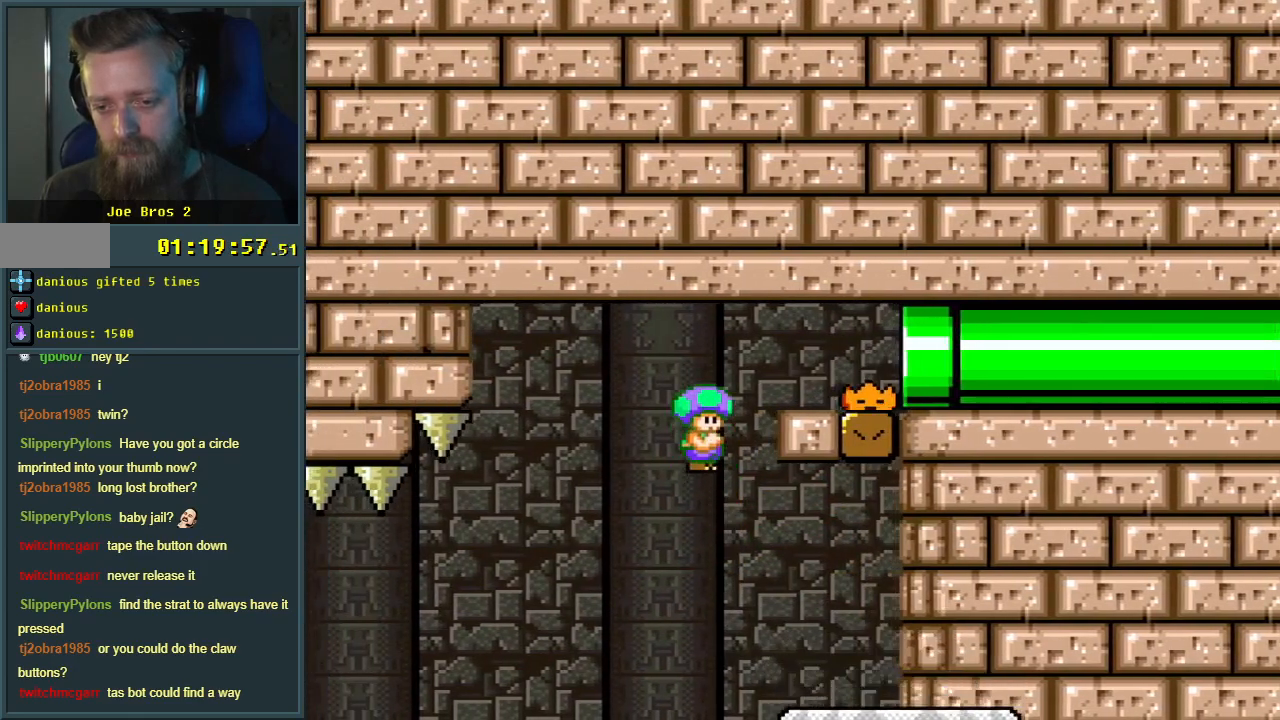
{"buttons": ["B", "Y", "DPAD_RIGHT"], "events": []}
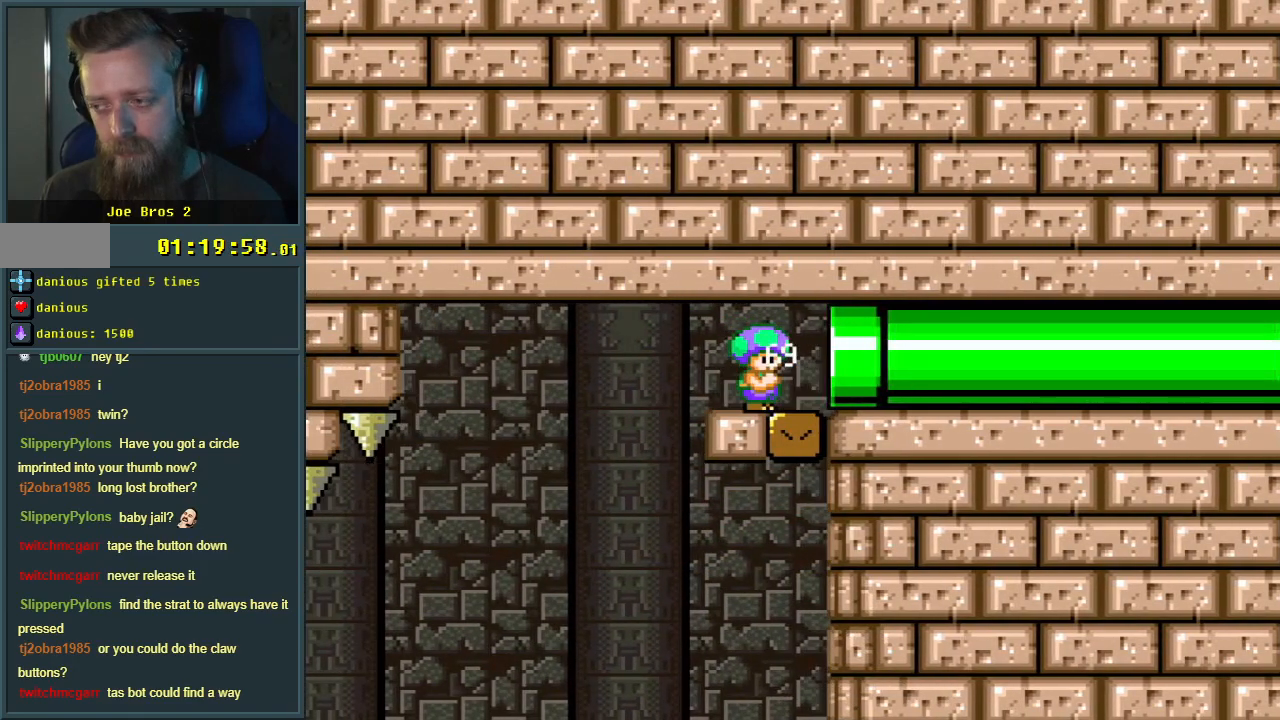
{"buttons": ["Y", "DPAD_RIGHT"], "events": [[500, "B", "up"]]}
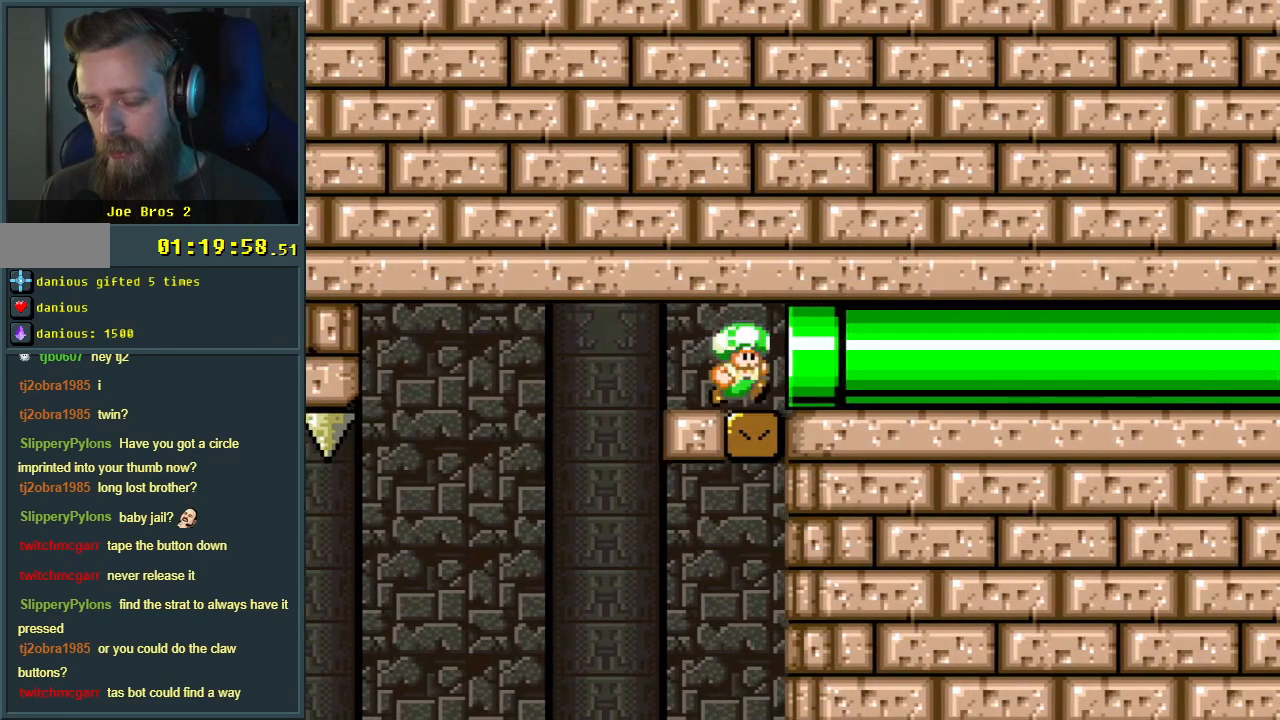
{"buttons": ["Y"], "events": [[467, "DPAD_RIGHT", "up"]]}
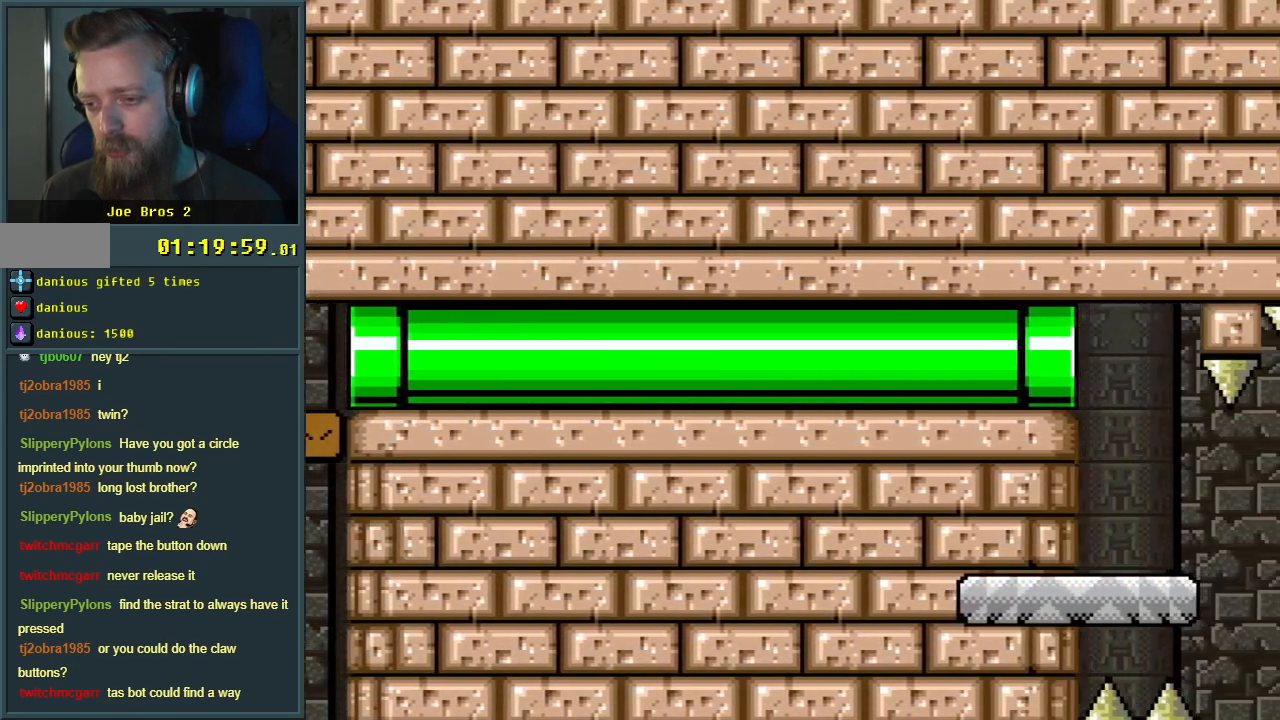
{"buttons": ["X"], "events": [[350, "X", "down"], [367, "Y", "up"]]}
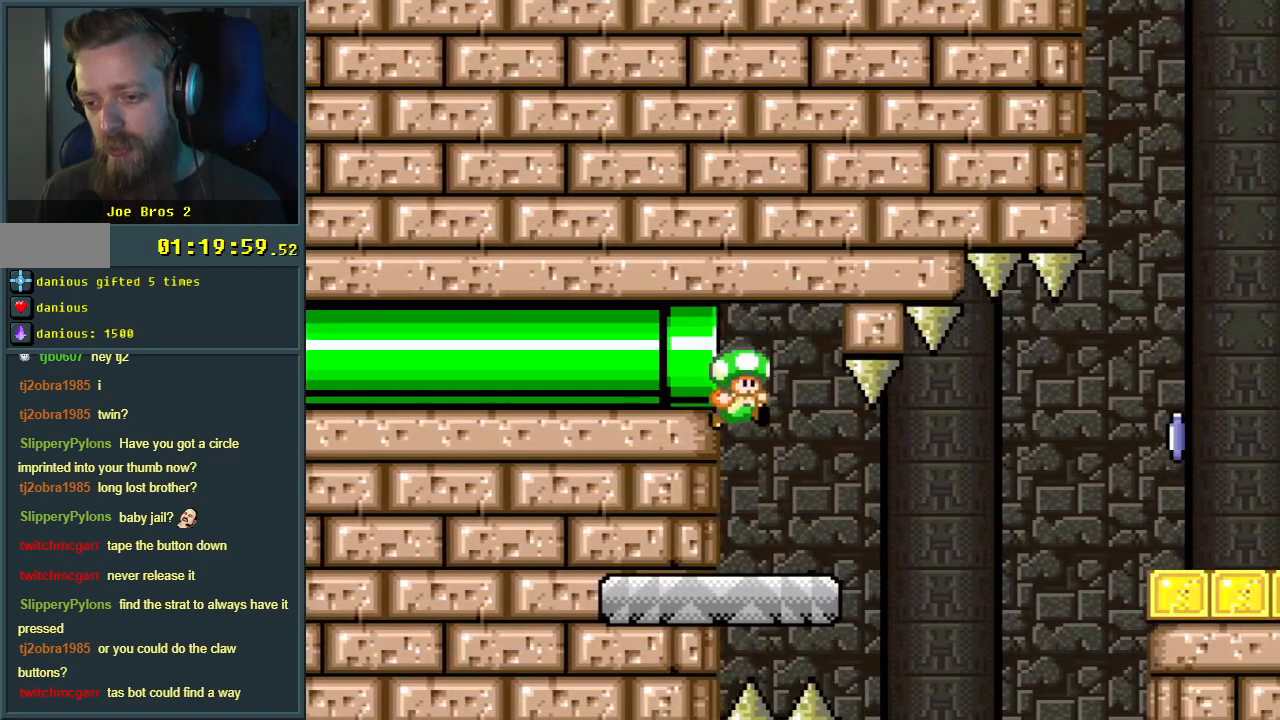
{"buttons": ["X", "DPAD_RIGHT"], "events": [[167, "DPAD_RIGHT", "down"]]}
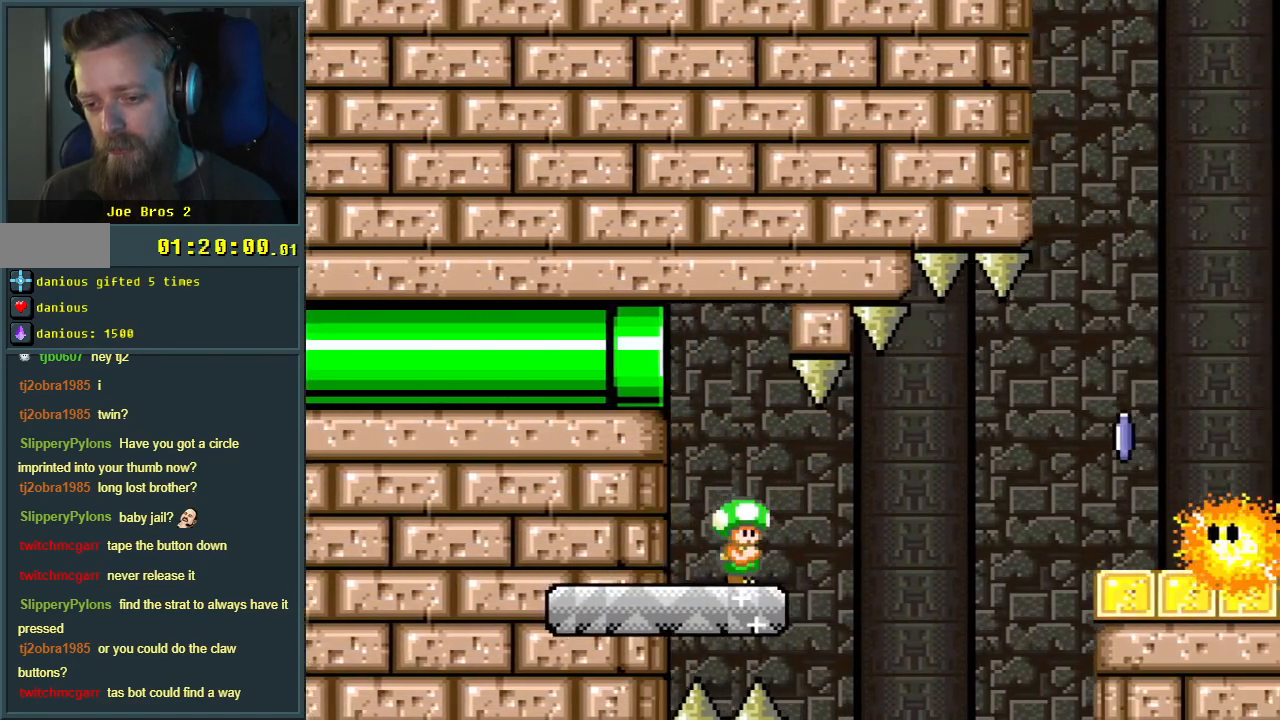
{"buttons": ["A", "X", "DPAD_RIGHT"], "events": [[100, "A", "down"], [233, "A", "up"], [300, "A", "down"]]}
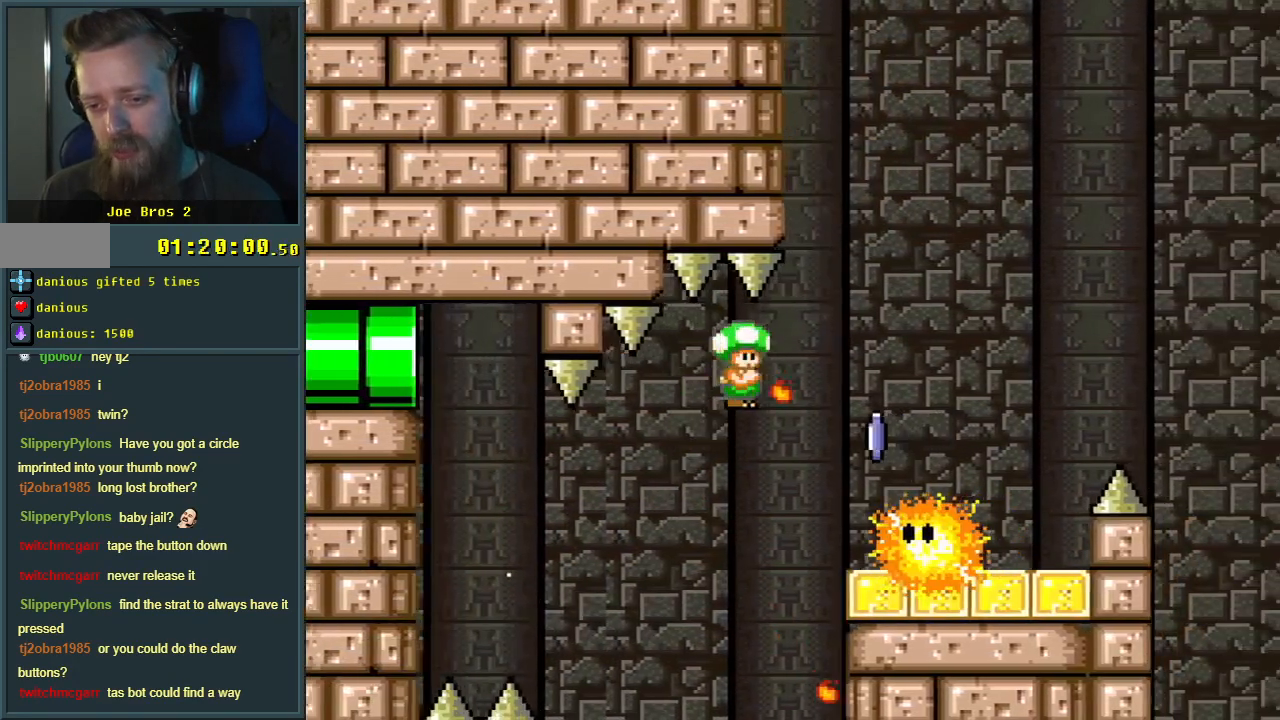
{"buttons": ["A", "X", "DPAD_RIGHT"], "events": []}
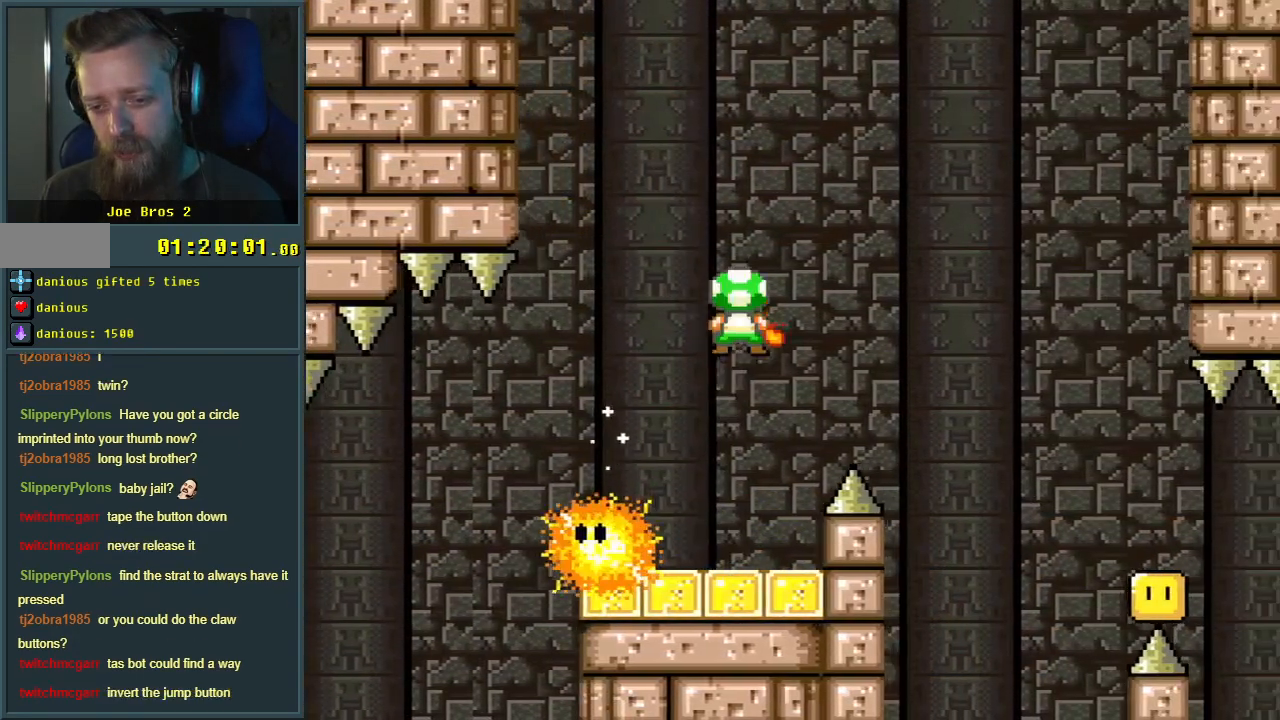
{"buttons": ["X", "DPAD_RIGHT"], "events": [[417, "A", "up"]]}
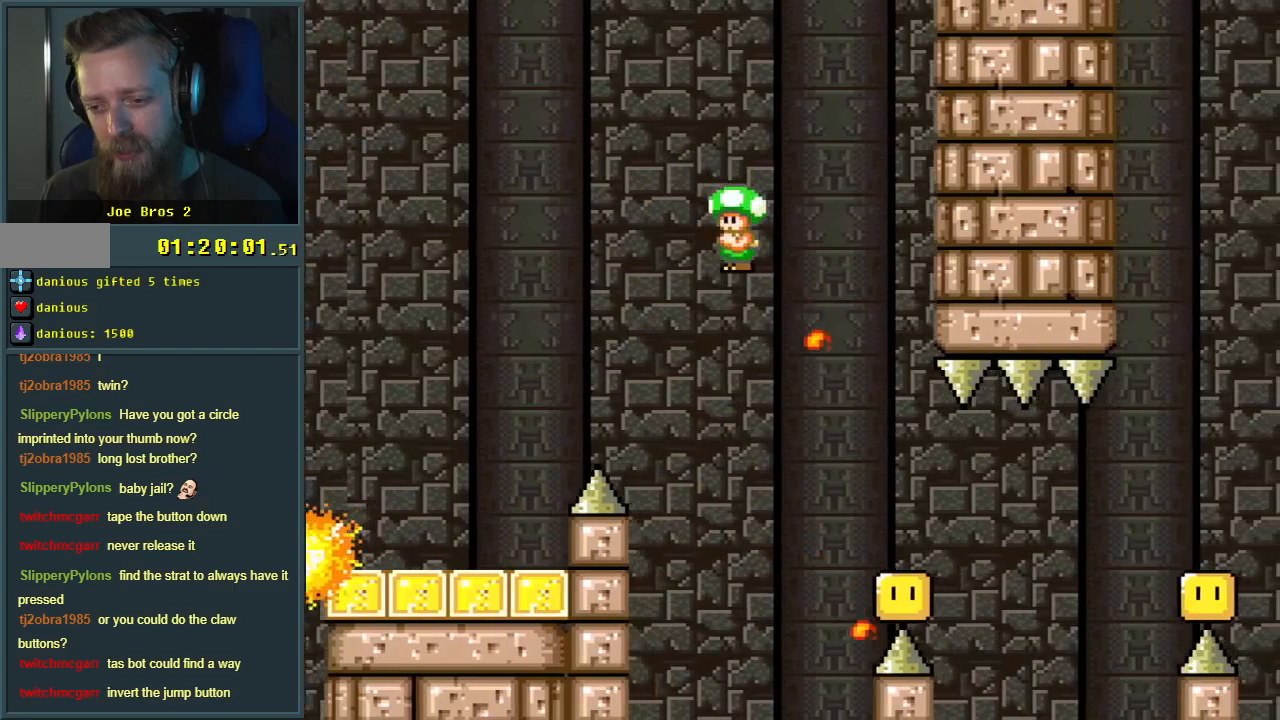
{"buttons": ["A", "X", "DPAD_RIGHT"], "events": [[317, "A", "down"]]}
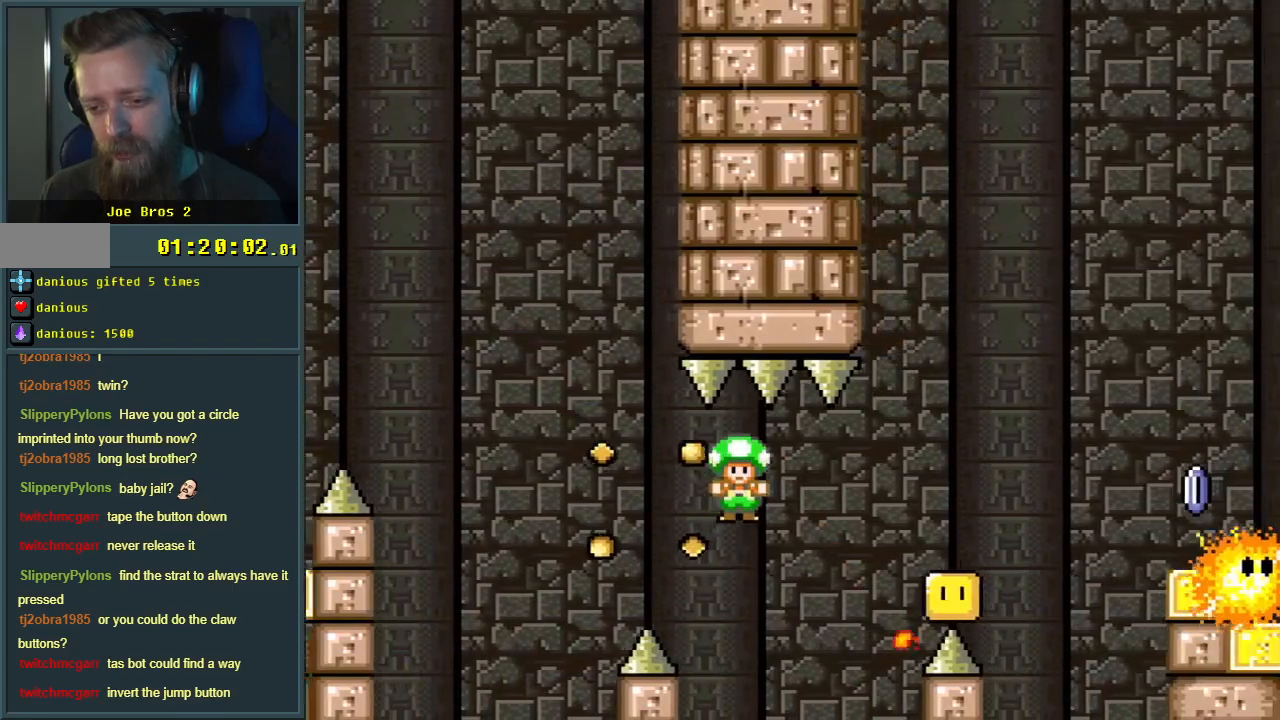
{"buttons": ["A", "X", "DPAD_RIGHT"], "events": []}
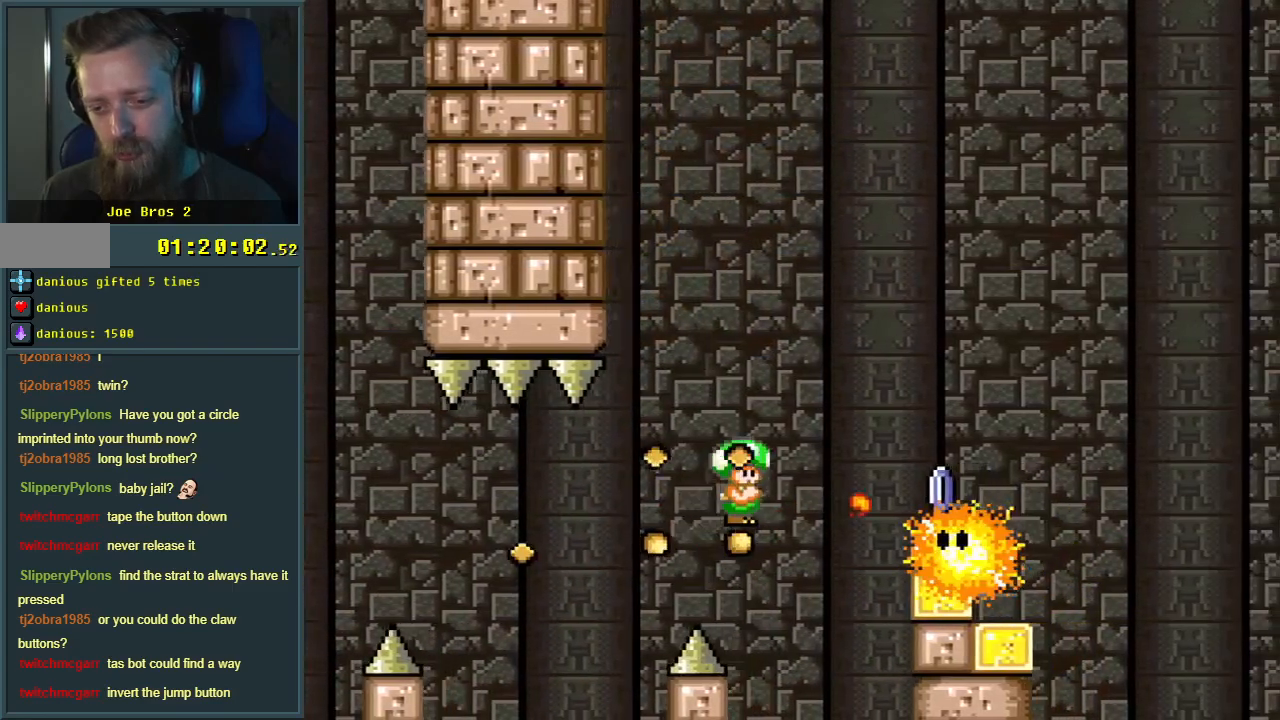
{"buttons": ["A", "X", "DPAD_RIGHT"], "events": []}